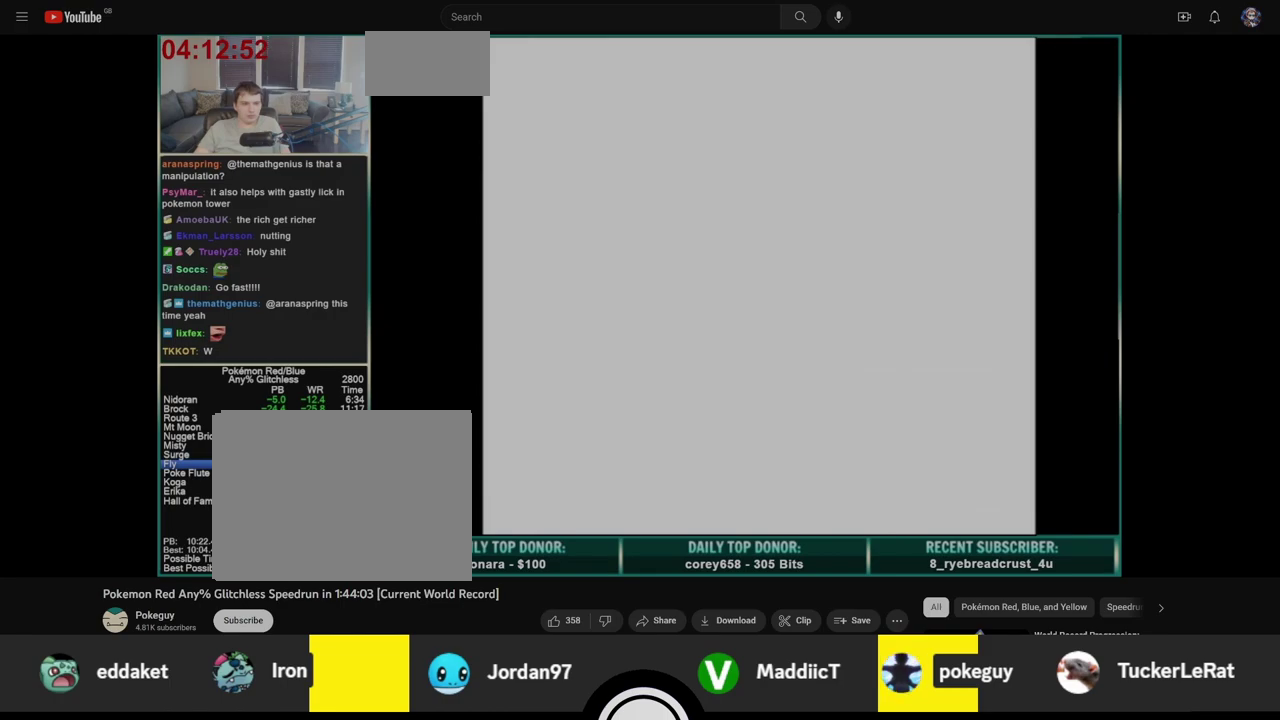
Gameplay with a controller (Nintendo layout); each line is a JSON object with the inputs held at the frame after it. "events" lists button and stick changes between this image and that frame as [ms after this image, input, new state], when the widget could be followed in between. Not read: L3 R3.
{"buttons": ["DPAD_DOWN"], "events": [[250, "DPAD_DOWN", "down"]]}
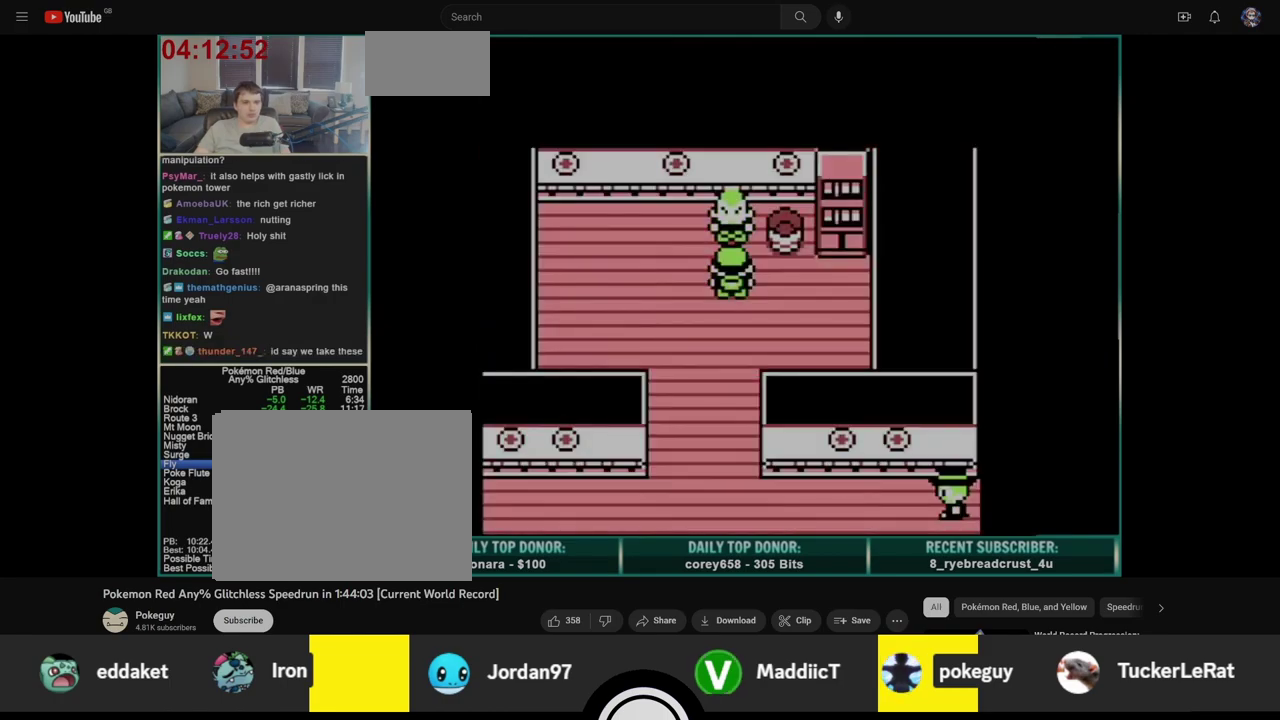
{"buttons": ["A", "DPAD_DOWN"], "events": [[500, "A", "down"]]}
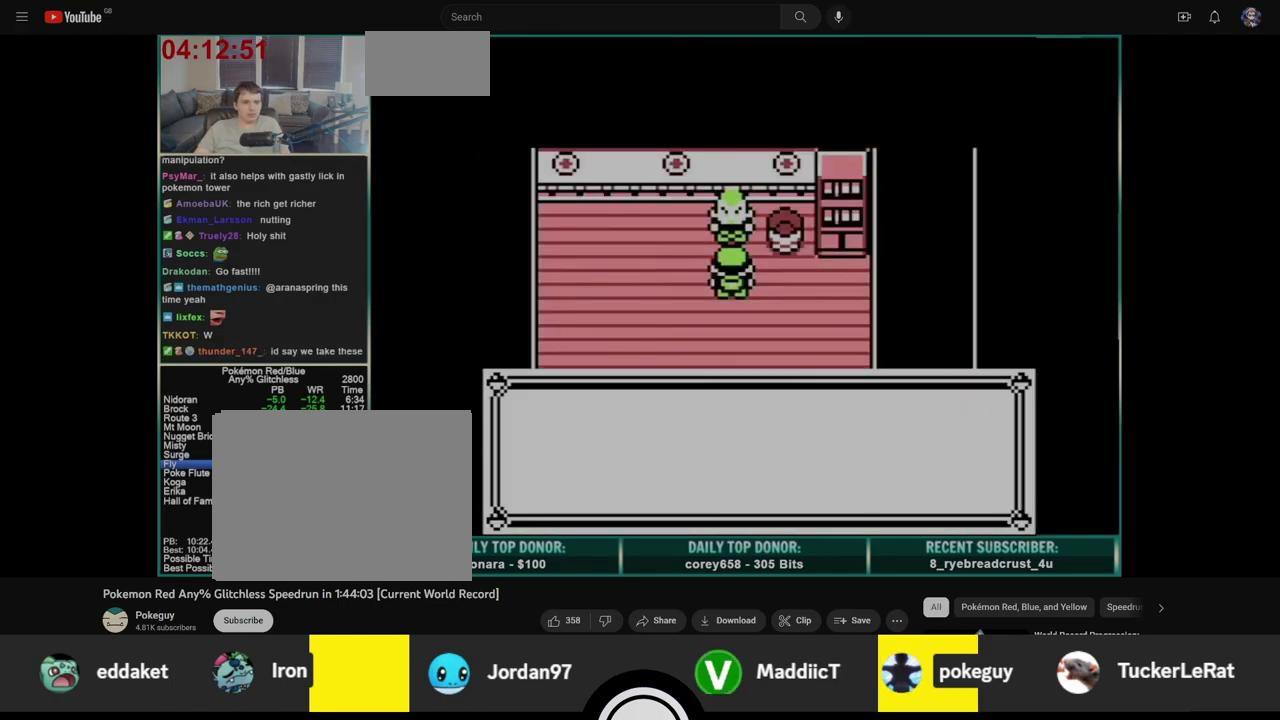
{"buttons": ["B", "DPAD_DOWN"], "events": [[17, "B", "down"], [50, "A", "up"], [117, "A", "down"], [117, "B", "up"], [183, "B", "down"], [200, "A", "up"], [267, "A", "down"], [267, "B", "up"], [333, "B", "down"], [350, "A", "up"], [417, "A", "down"], [417, "B", "up"], [500, "A", "up"], [500, "B", "down"]]}
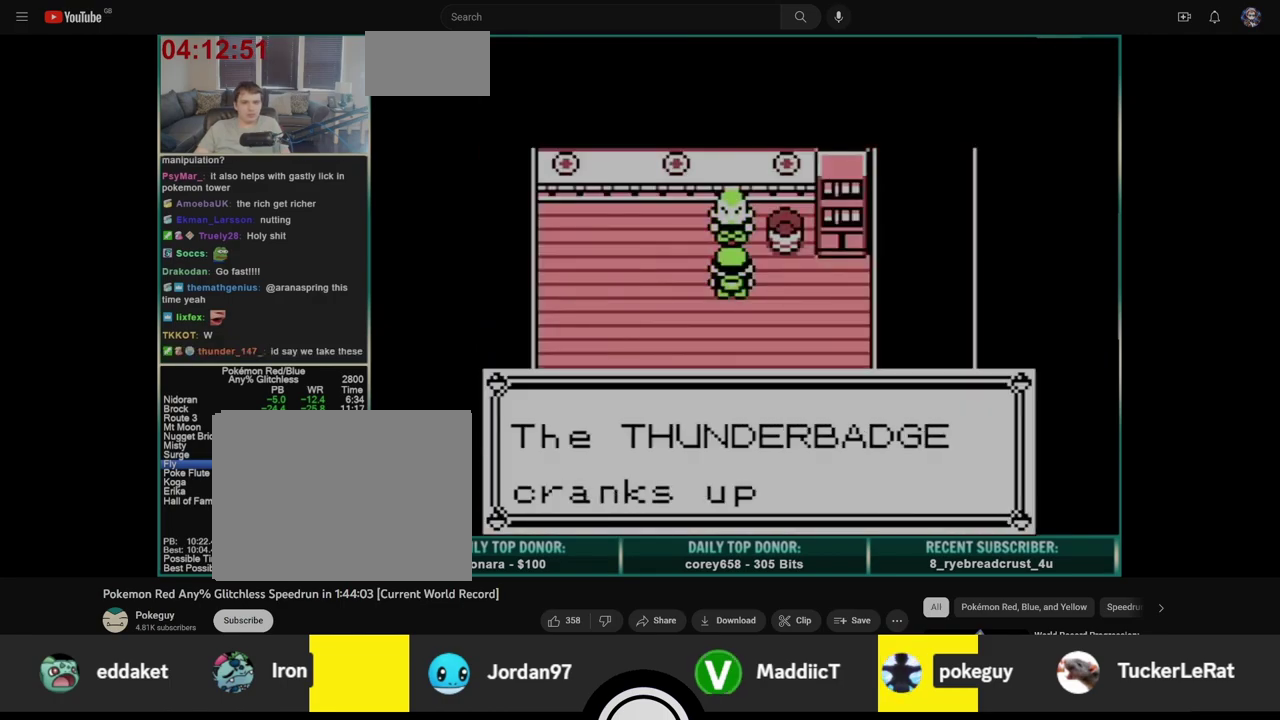
{"buttons": ["B", "DPAD_DOWN"], "events": [[67, "A", "down"], [67, "B", "up"], [150, "A", "up"], [150, "B", "down"], [233, "A", "down"], [233, "B", "up"], [300, "B", "down"], [317, "A", "up"], [383, "A", "down"], [400, "B", "up"], [467, "B", "down"], [483, "A", "up"]]}
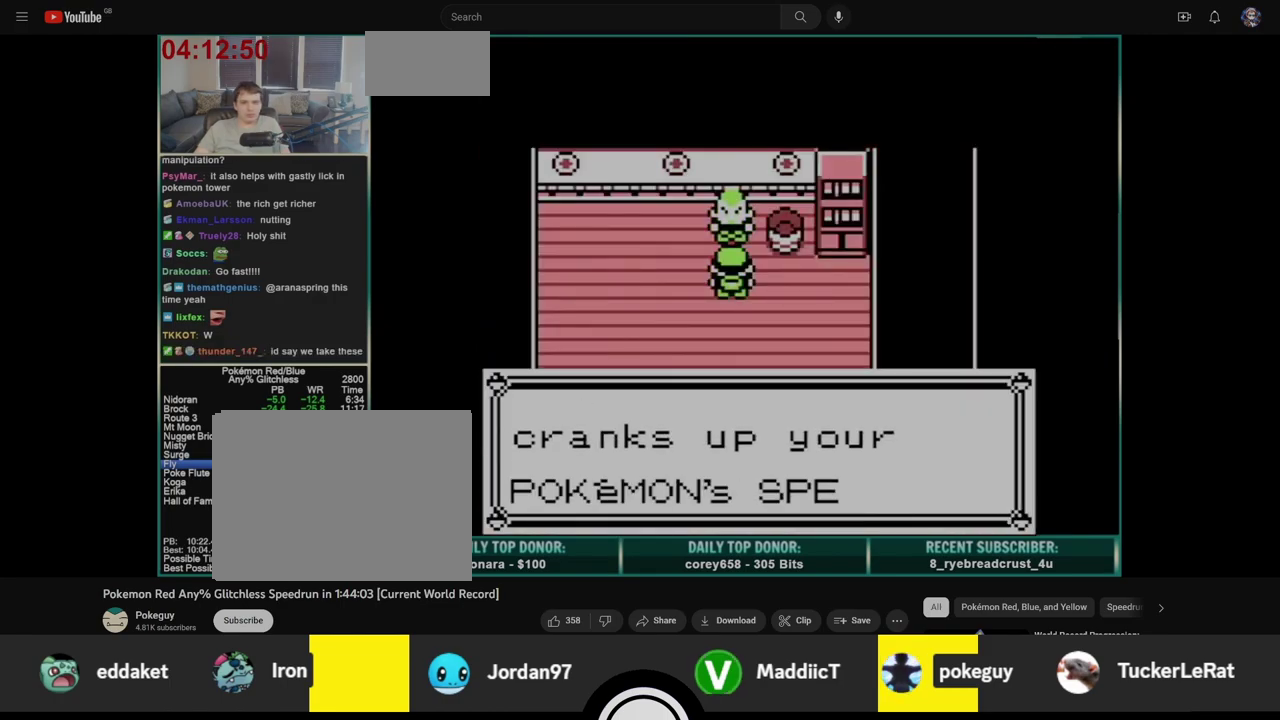
{"buttons": ["DPAD_DOWN"], "events": [[33, "B", "up"], [50, "A", "down"], [117, "B", "down"], [133, "A", "up"], [200, "A", "down"], [200, "B", "up"], [267, "B", "down"], [283, "A", "up"], [350, "A", "down"], [433, "A", "up"], [500, "B", "up"]]}
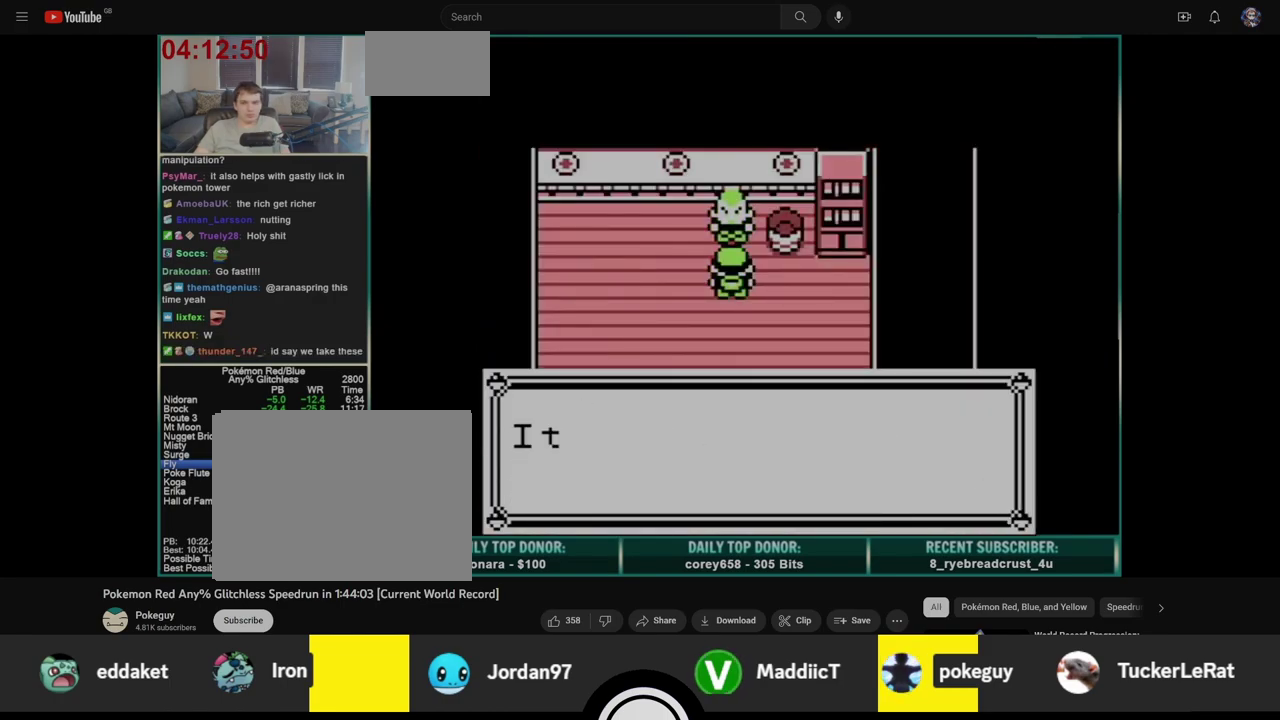
{"buttons": ["A", "DPAD_DOWN"], "events": [[17, "A", "down"], [83, "B", "down"], [100, "A", "up"], [167, "A", "down"], [167, "B", "up"], [233, "B", "down"], [250, "A", "up"], [317, "B", "up"], [333, "A", "down"], [400, "A", "up"], [400, "B", "down"], [483, "A", "down"], [483, "B", "up"]]}
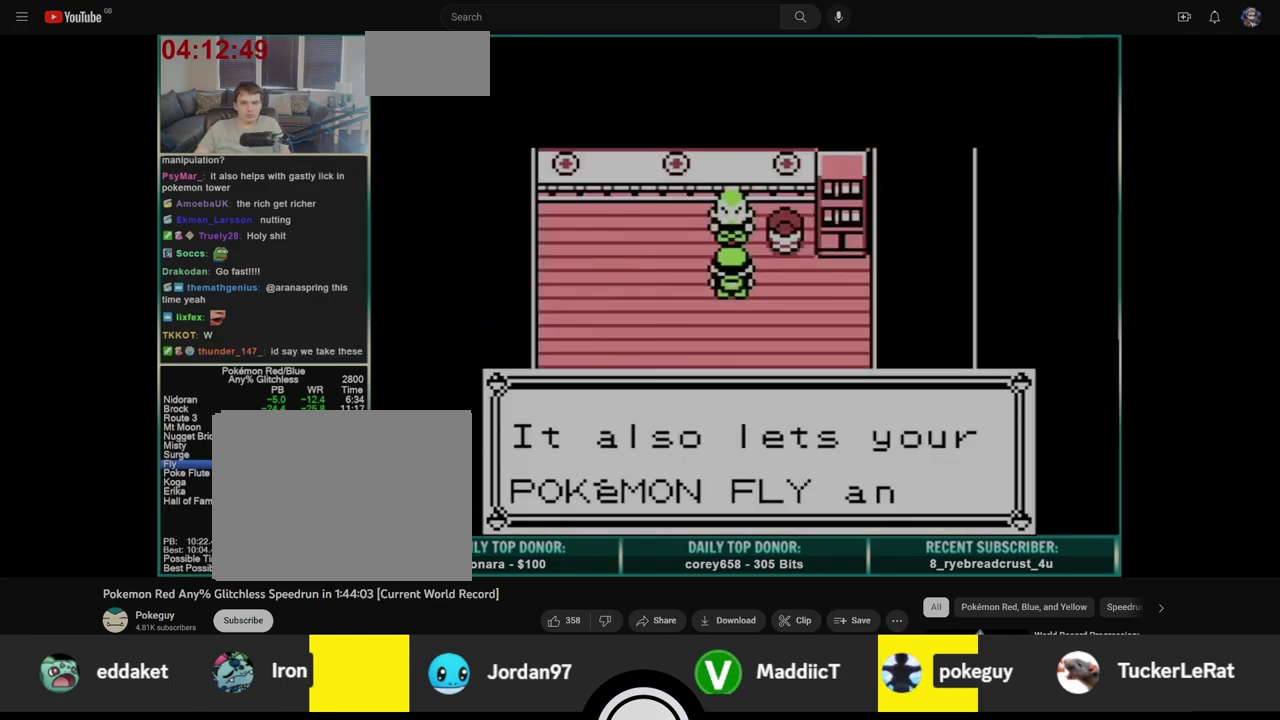
{"buttons": ["A", "DPAD_DOWN"], "events": [[67, "A", "up"], [67, "B", "down"], [133, "B", "up"], [150, "A", "down"], [233, "A", "up"], [233, "B", "down"], [300, "A", "down"], [300, "B", "up"], [383, "A", "up"], [383, "B", "down"], [450, "B", "up"], [467, "A", "down"]]}
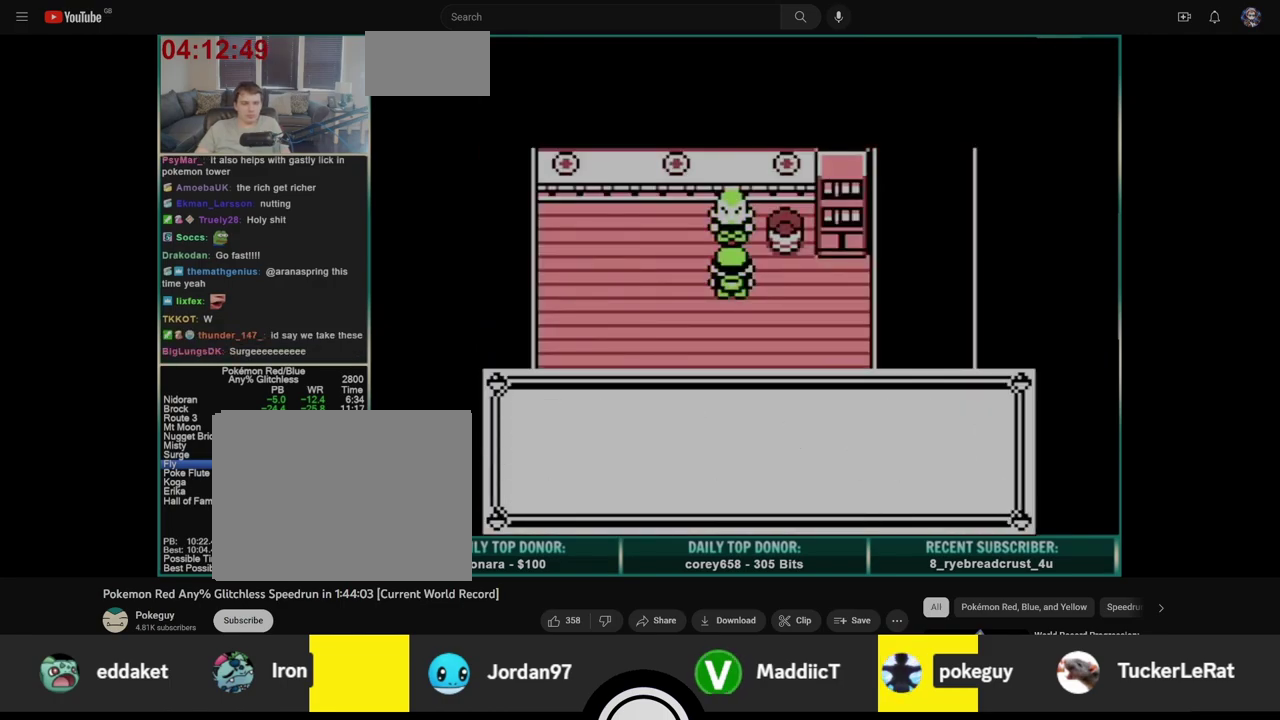
{"buttons": ["DPAD_DOWN"], "events": [[33, "A", "up"], [33, "B", "down"], [117, "A", "down"], [117, "B", "up"], [183, "A", "up"]]}
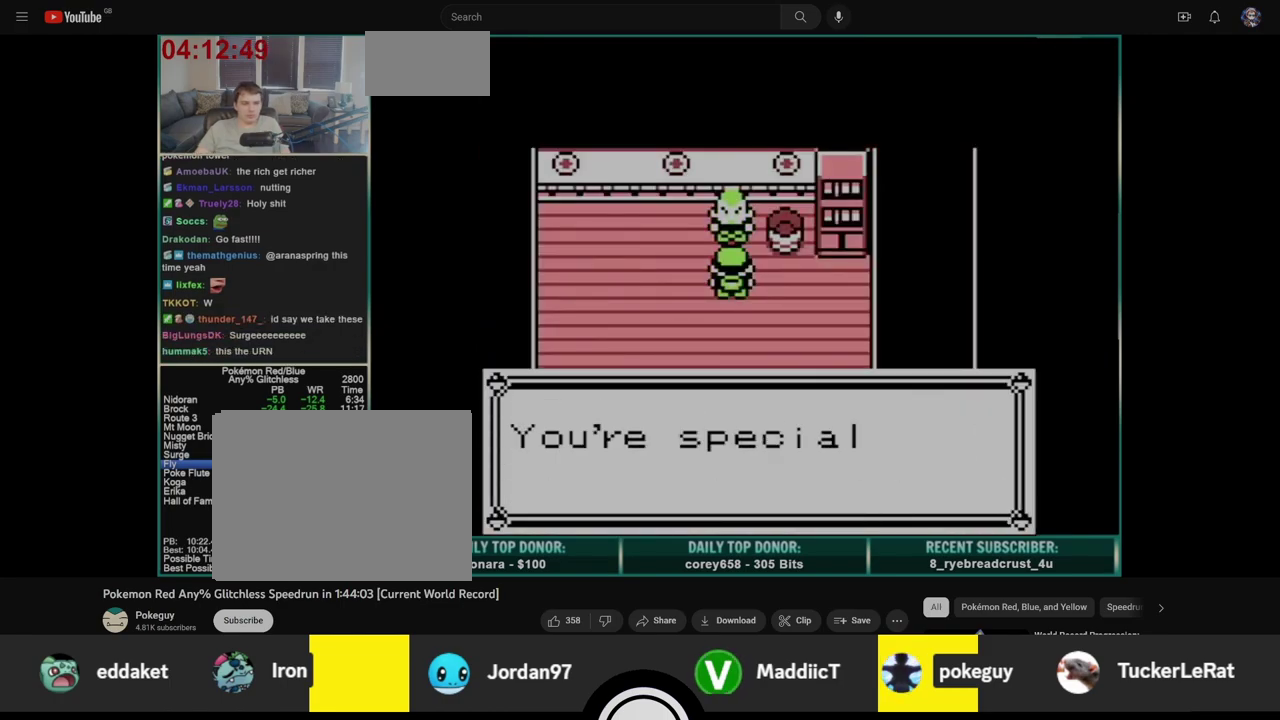
{"buttons": ["DPAD_DOWN"], "events": [[267, "B", "down"], [317, "B", "up"]]}
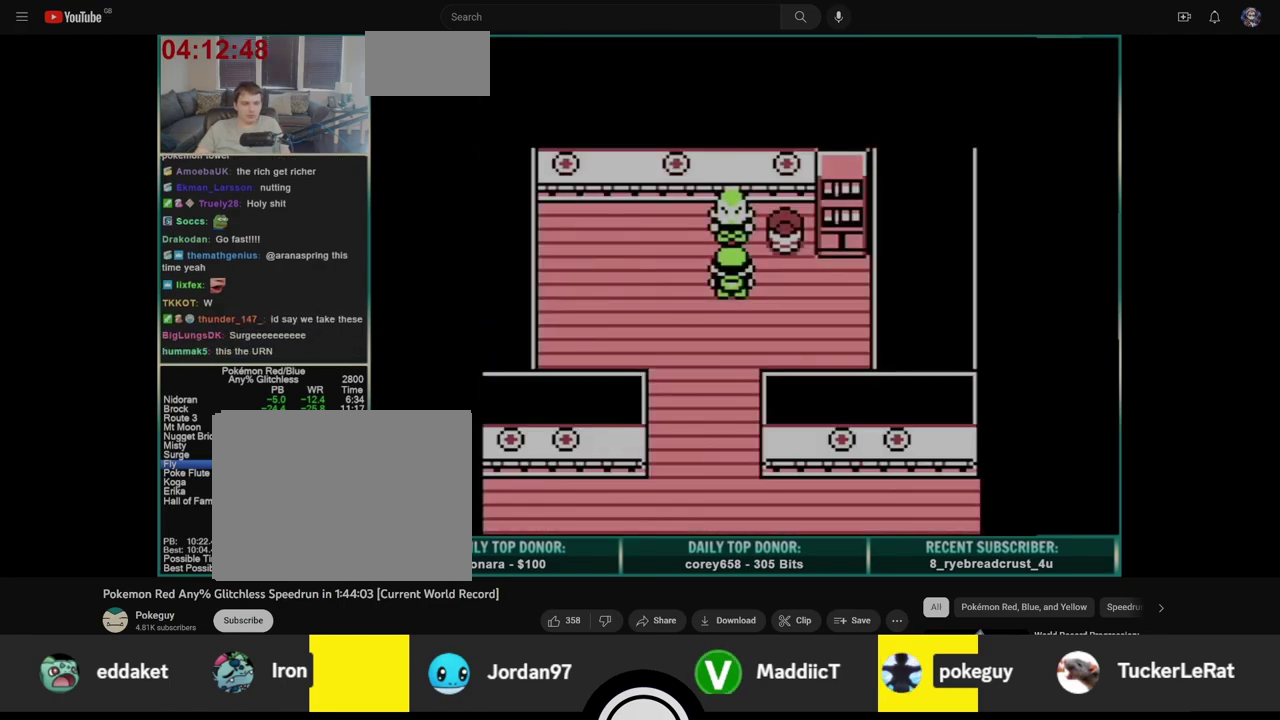
{"buttons": ["DPAD_DOWN"], "events": []}
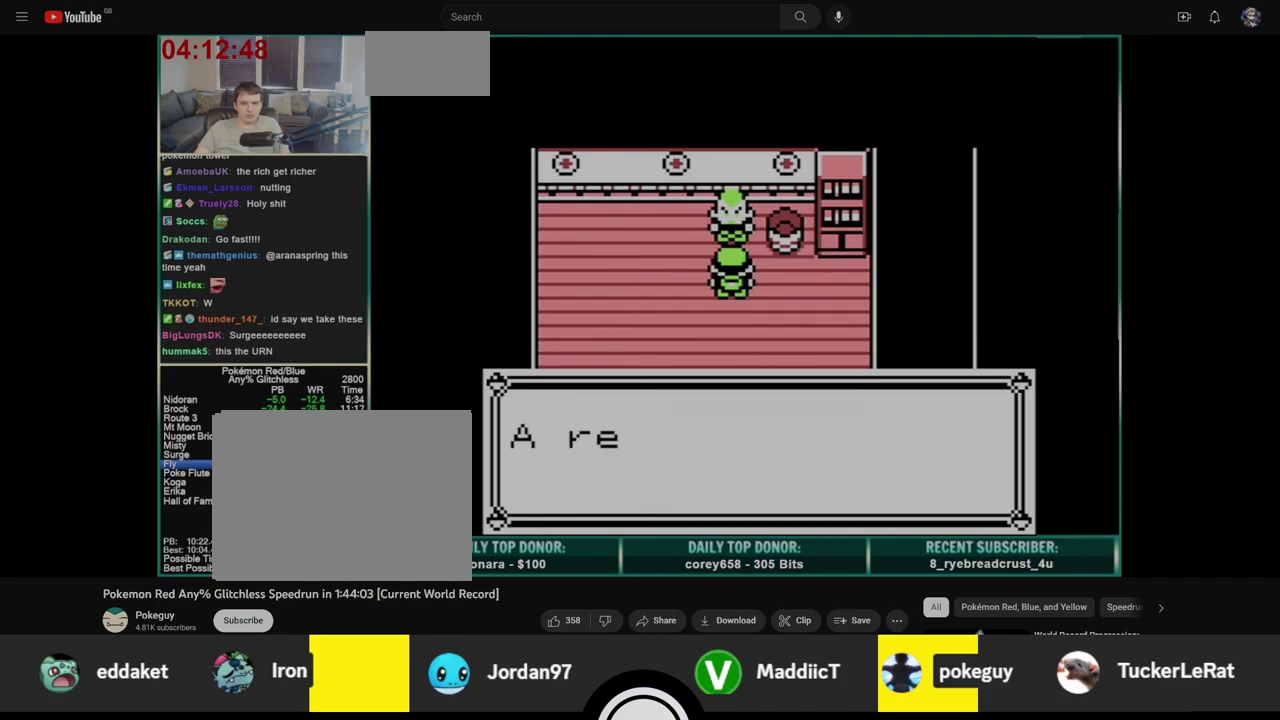
{"buttons": ["DPAD_DOWN"], "events": []}
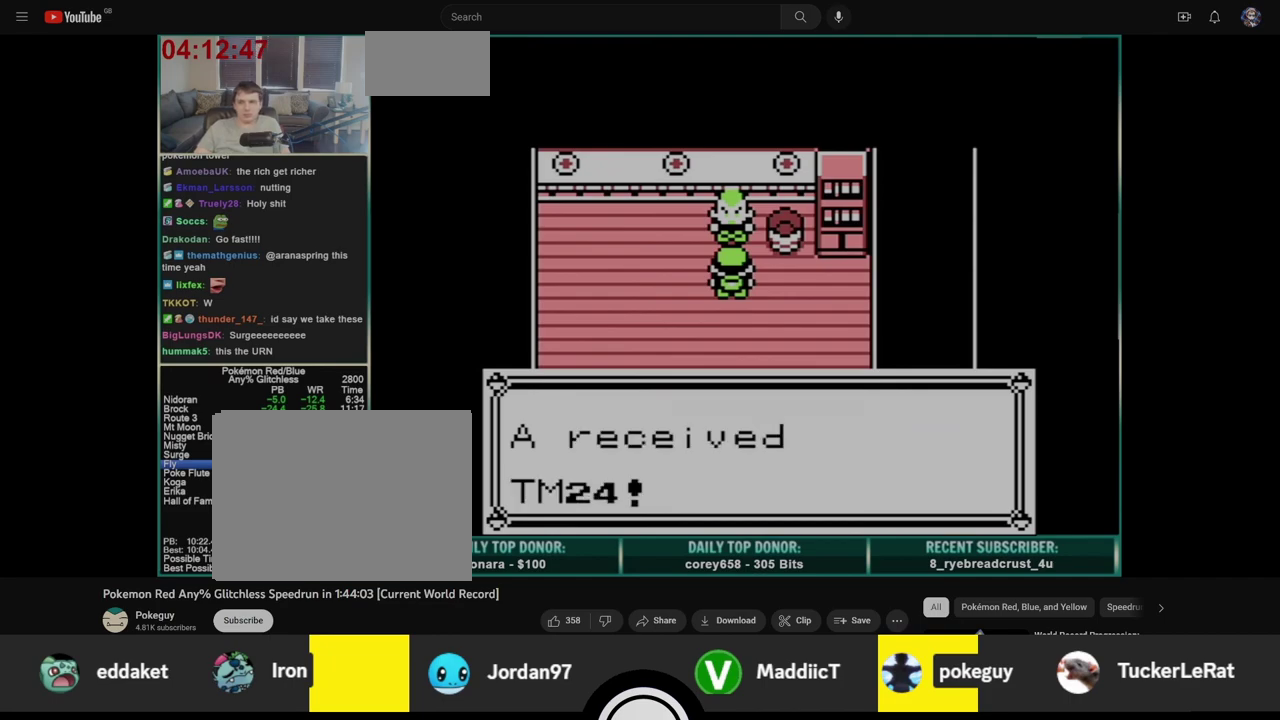
{"buttons": ["B", "DPAD_DOWN"], "events": [[400, "B", "down"]]}
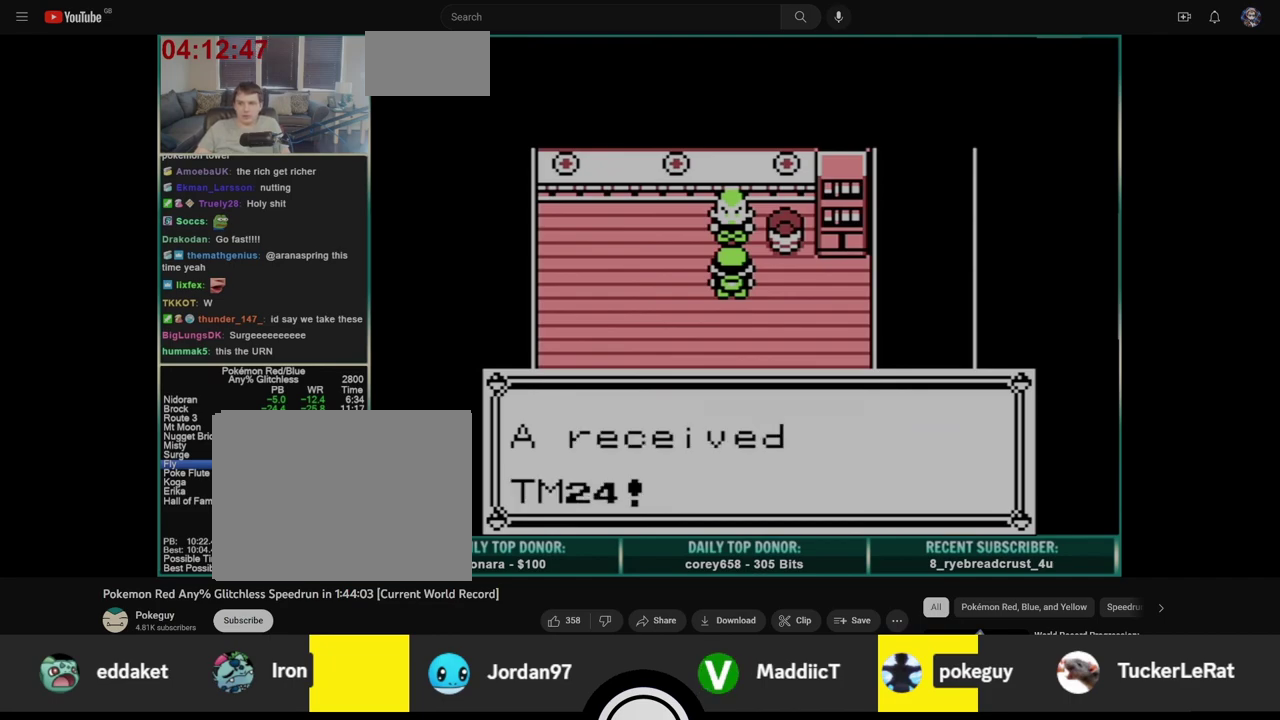
{"buttons": ["B", "DPAD_DOWN"], "events": []}
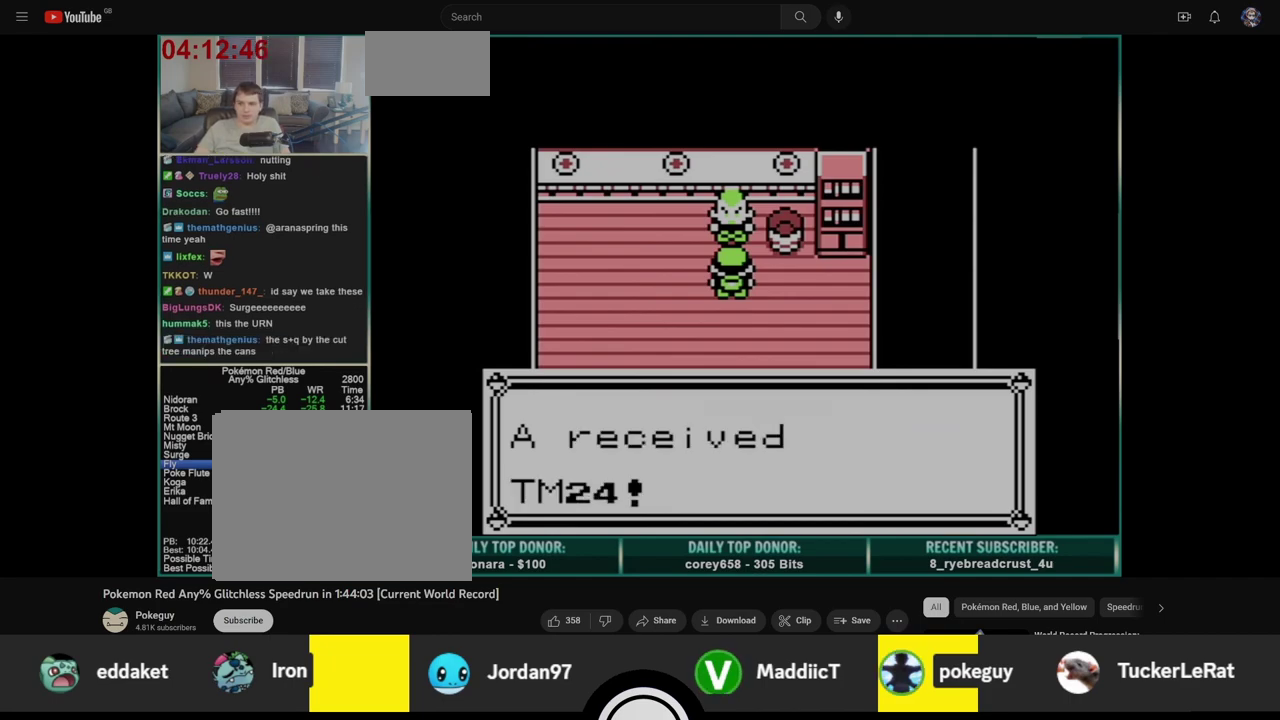
{"buttons": ["B", "DPAD_DOWN"], "events": []}
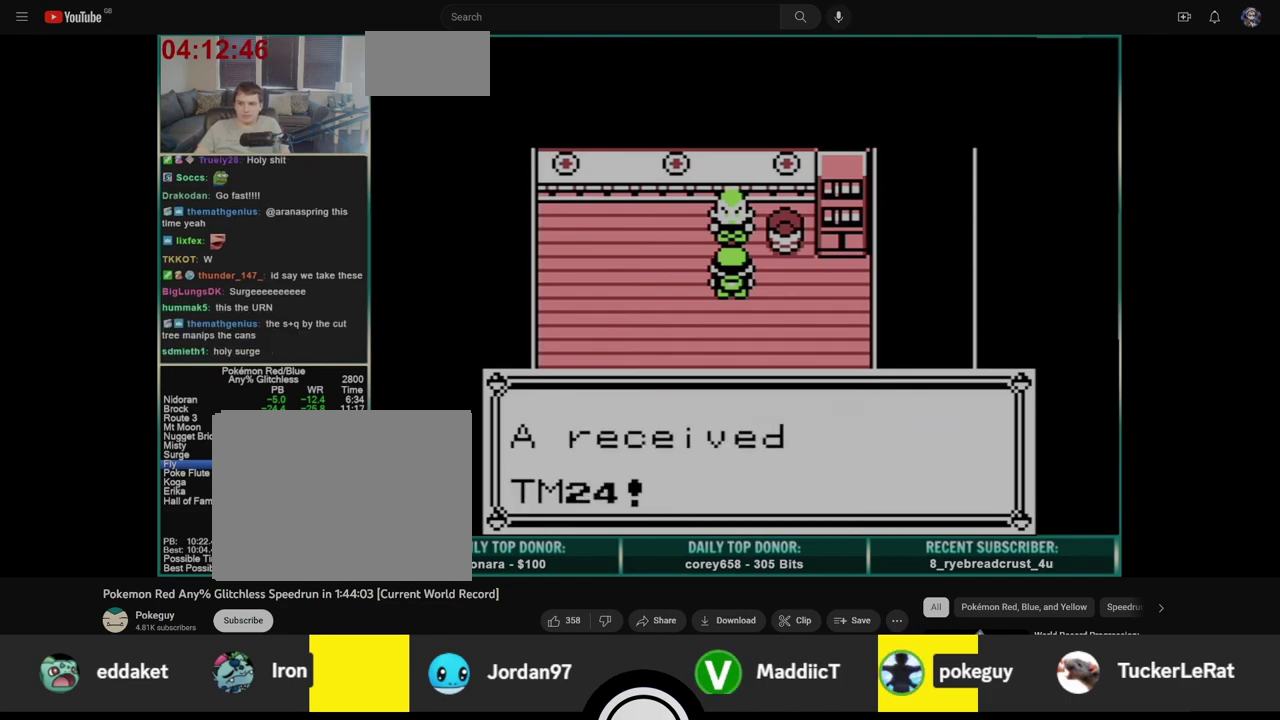
{"buttons": ["B", "DPAD_DOWN"], "events": [[417, "A", "down"], [417, "B", "up"], [467, "B", "down"], [483, "A", "up"]]}
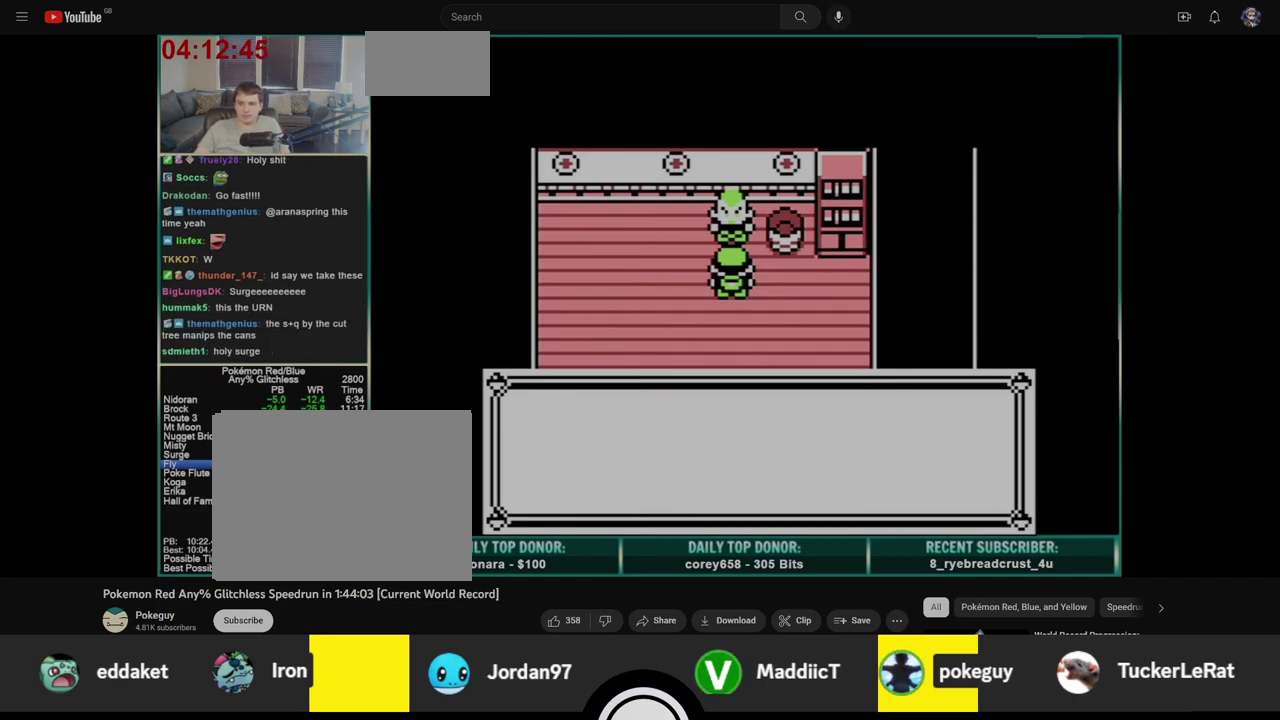
{"buttons": ["B", "DPAD_DOWN"], "events": [[50, "A", "down"], [50, "B", "up"], [117, "B", "down"], [133, "A", "up"], [200, "A", "down"], [217, "B", "up"], [267, "B", "down"], [283, "A", "up"], [350, "A", "down"], [350, "B", "up"], [417, "B", "down"], [450, "A", "up"]]}
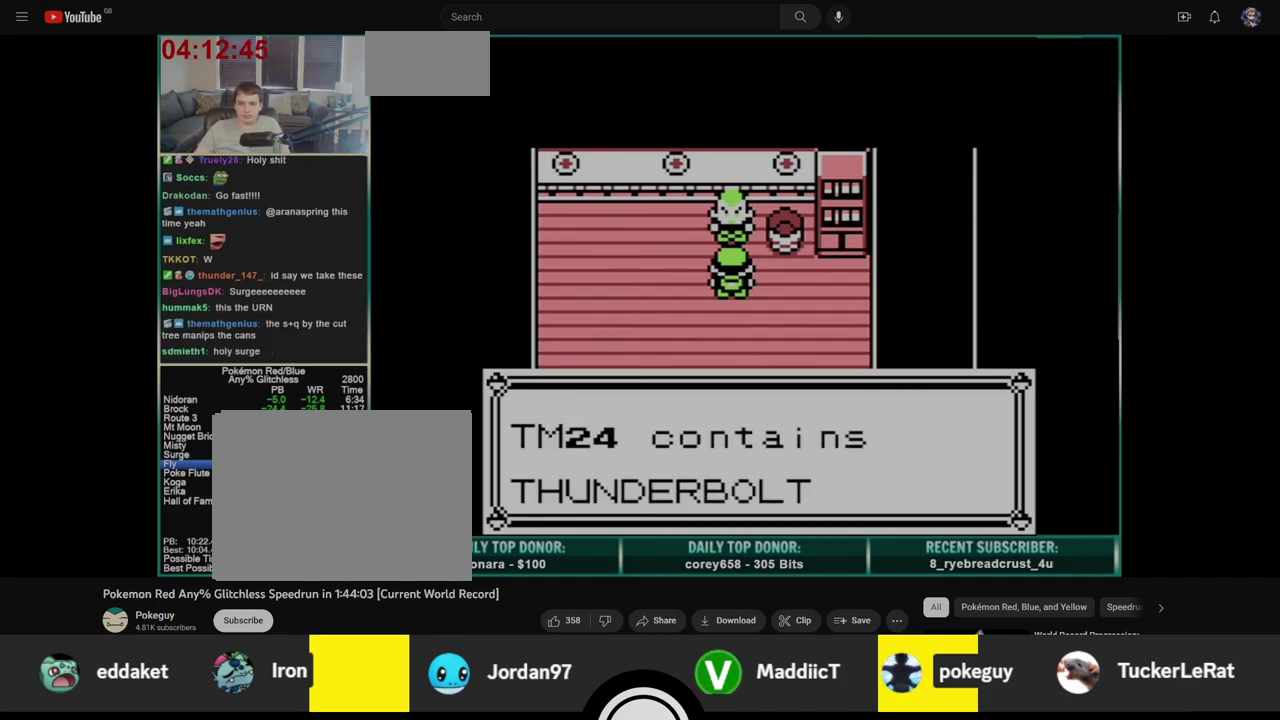
{"buttons": ["DPAD_DOWN"], "events": [[17, "A", "down"], [17, "B", "up"], [67, "A", "up"], [67, "B", "down"], [133, "A", "down"], [133, "B", "up"], [200, "A", "up"]]}
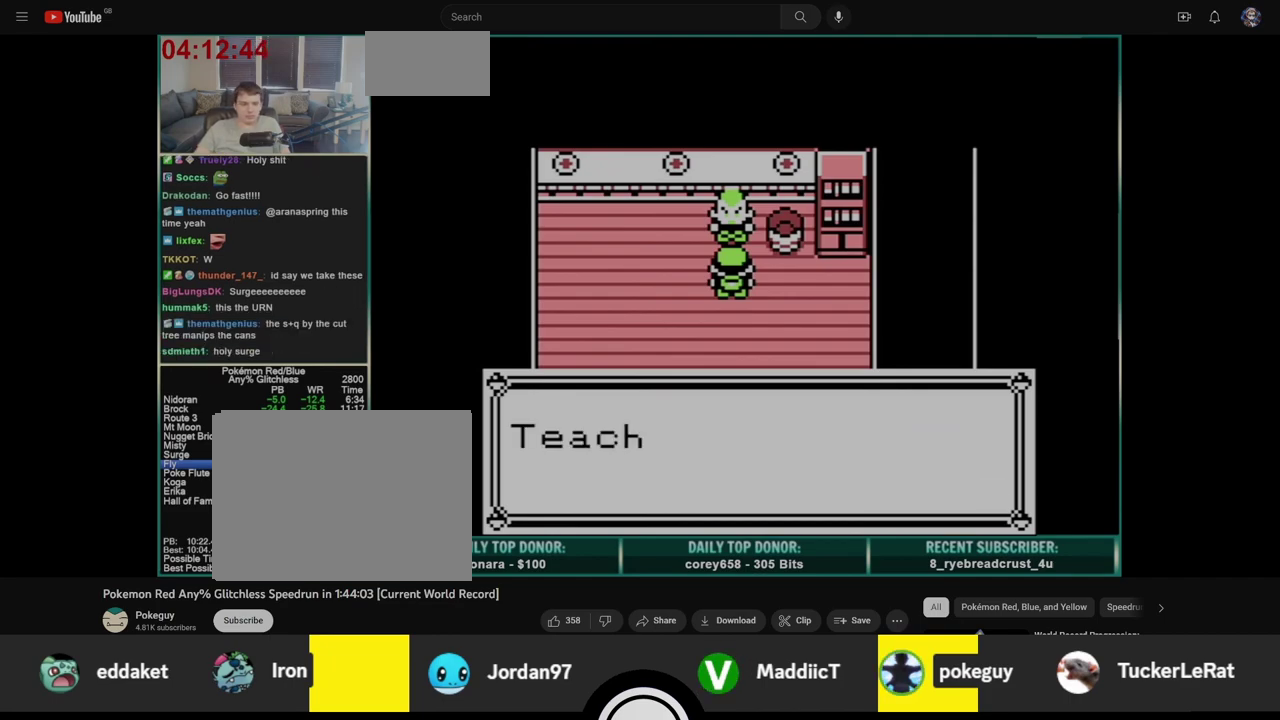
{"buttons": ["B", "DPAD_DOWN"], "events": [[100, "B", "down"], [167, "B", "up"], [233, "B", "down"], [300, "B", "up"], [367, "B", "down"], [433, "B", "up"], [483, "B", "down"]]}
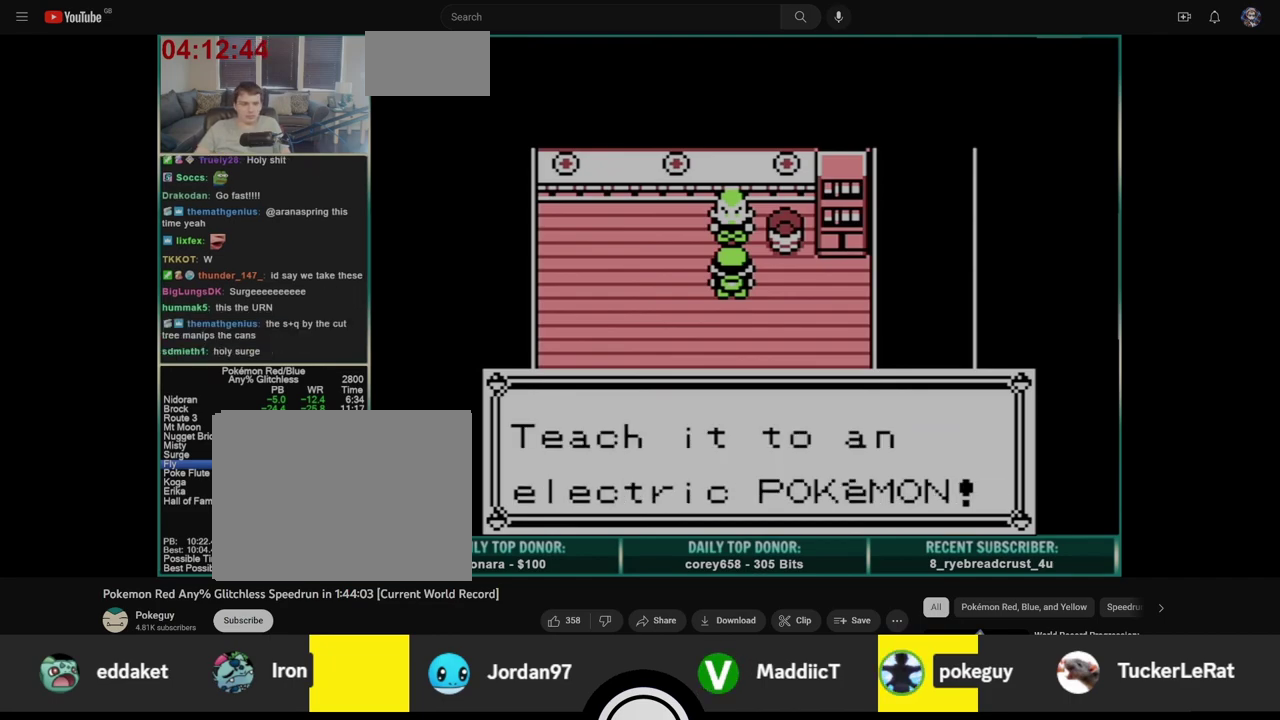
{"buttons": ["DPAD_DOWN"], "events": [[67, "B", "up"]]}
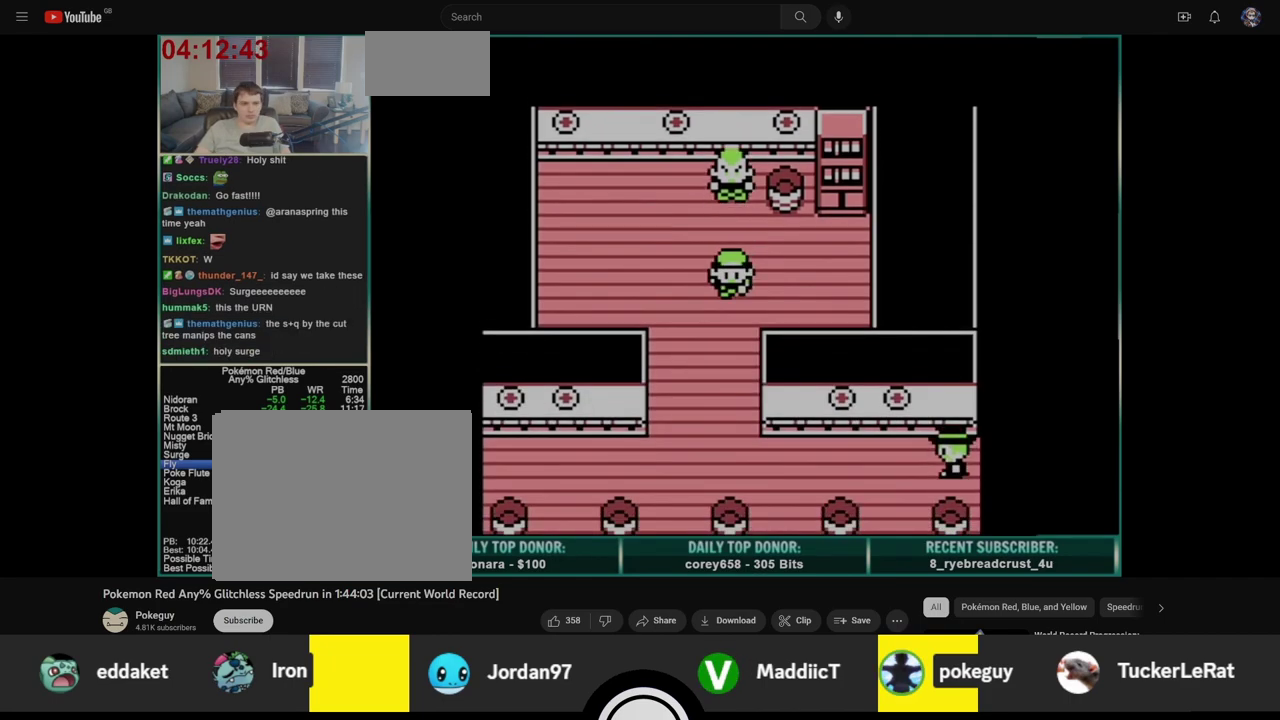
{"buttons": ["DPAD_DOWN"], "events": []}
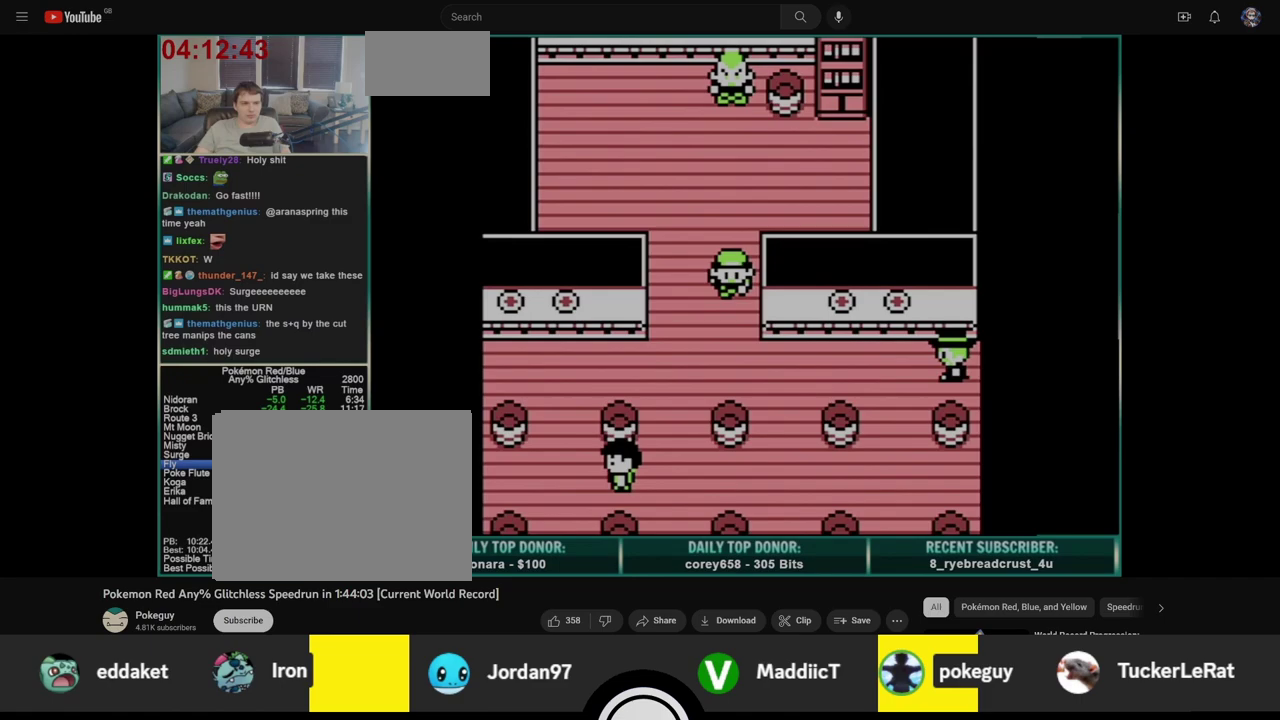
{"buttons": ["DPAD_DOWN"], "events": [[250, "DPAD_DOWN", "up"], [250, "DPAD_RIGHT", "down"], [483, "DPAD_DOWN", "down"], [500, "DPAD_RIGHT", "up"]]}
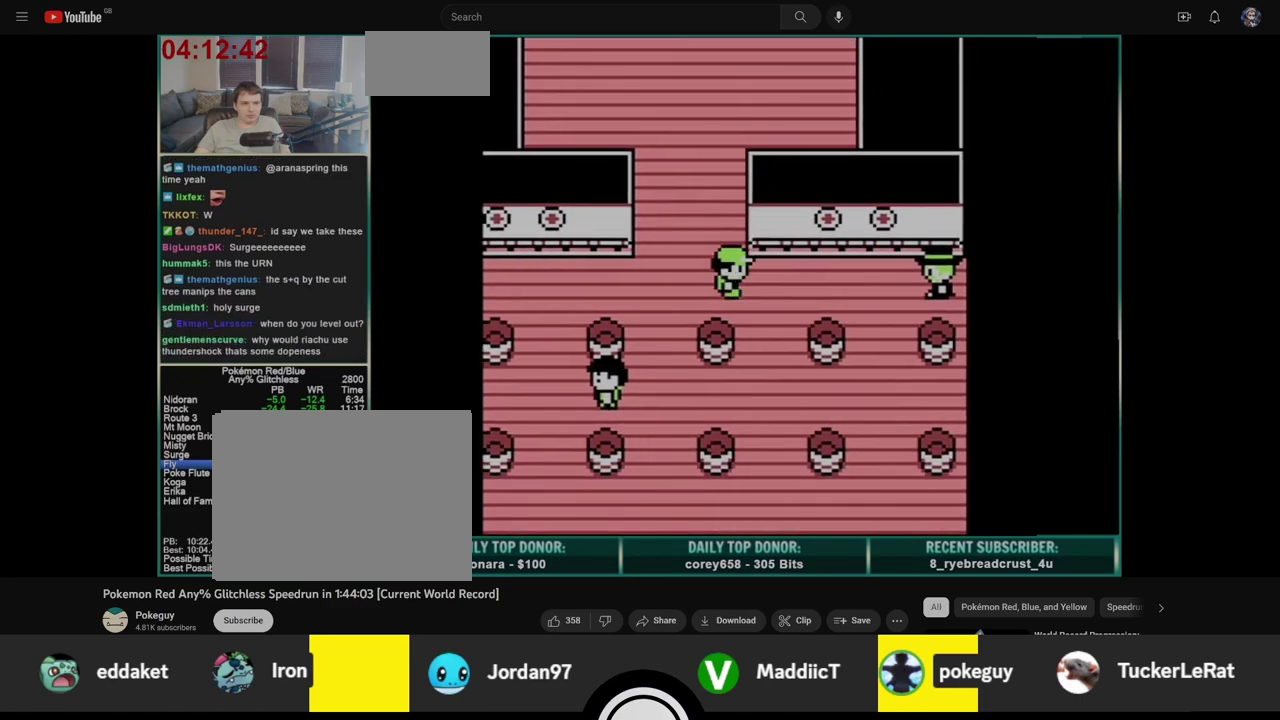
{"buttons": ["DPAD_DOWN"], "events": []}
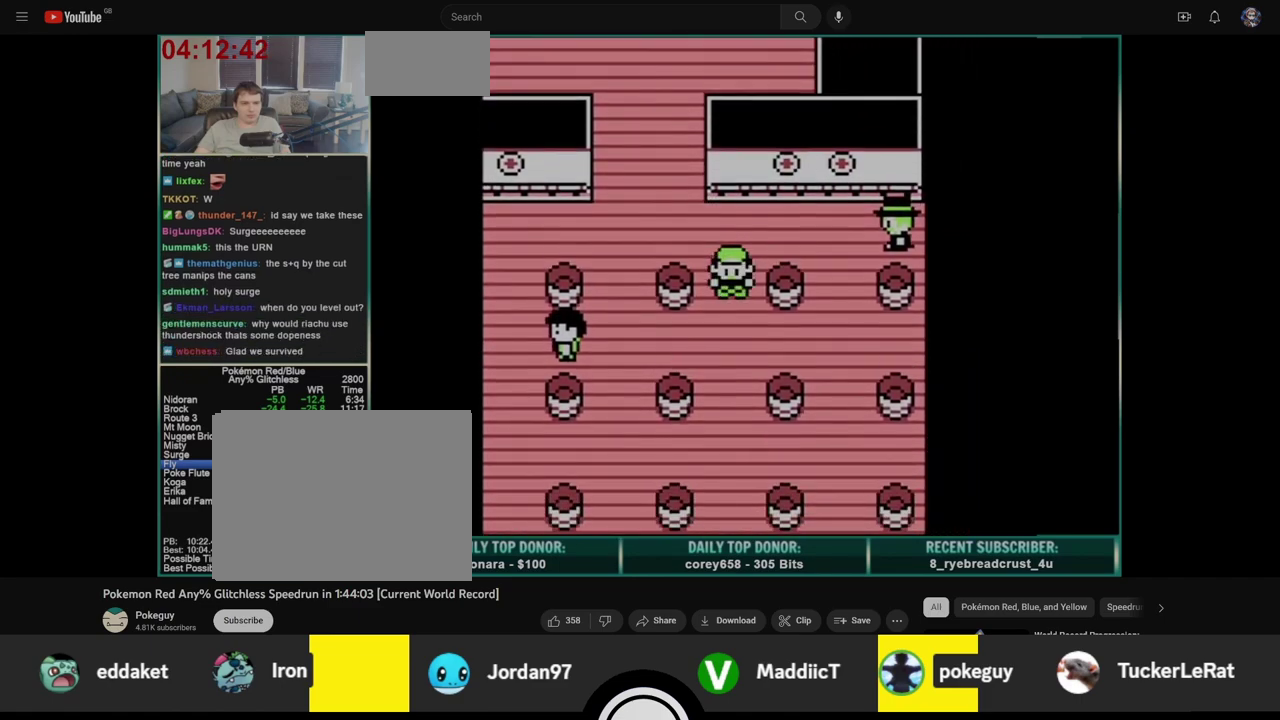
{"buttons": ["DPAD_DOWN"], "events": []}
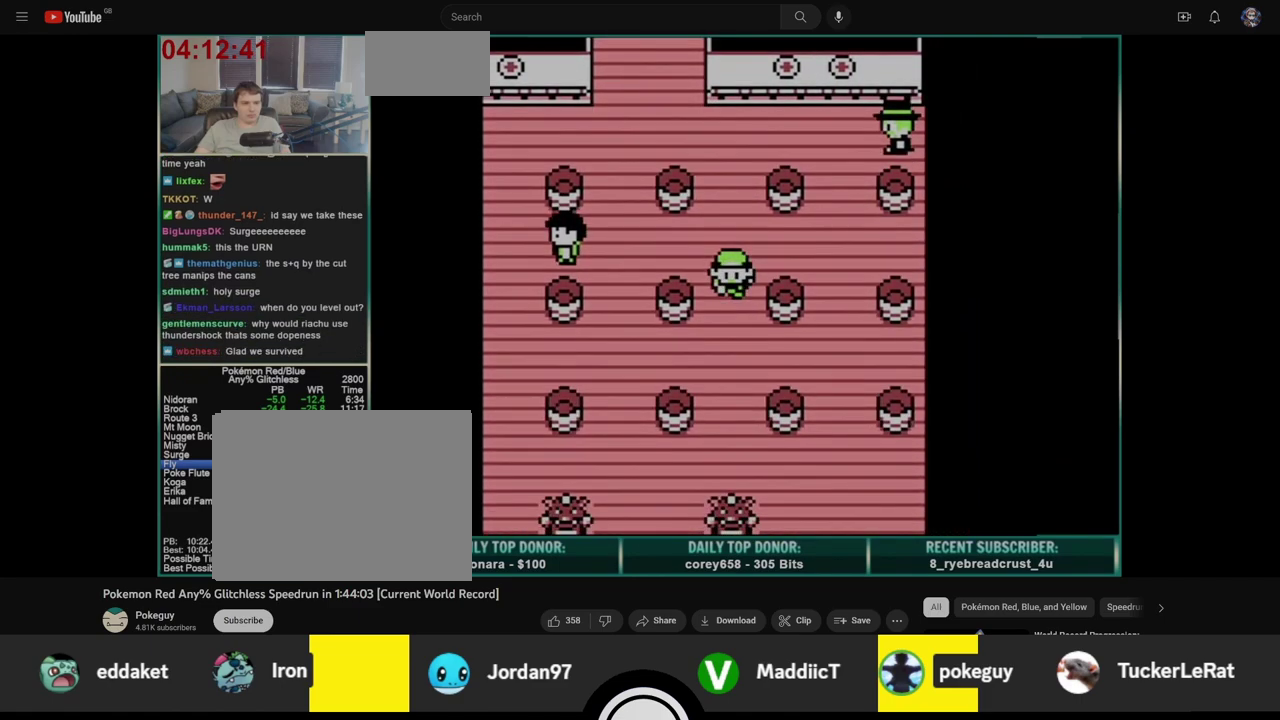
{"buttons": ["DPAD_DOWN"], "events": []}
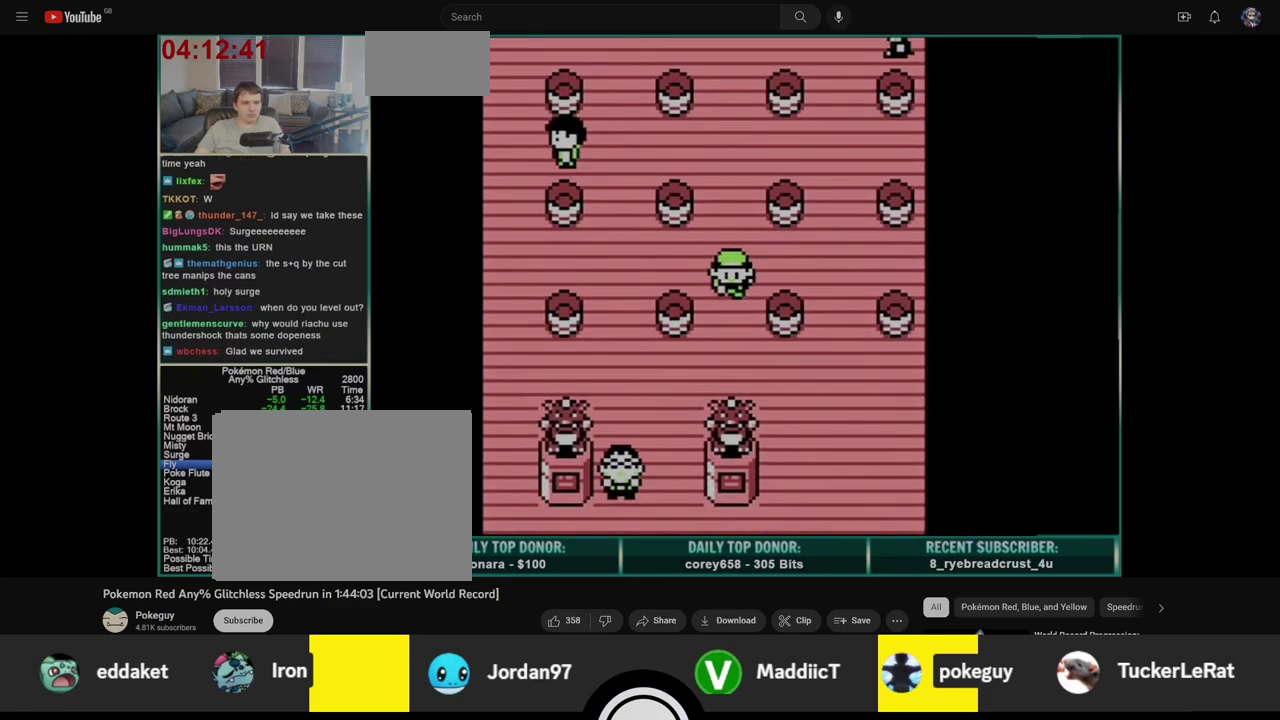
{"buttons": ["DPAD_LEFT"], "events": [[233, "DPAD_DOWN", "up"], [233, "DPAD_LEFT", "down"]]}
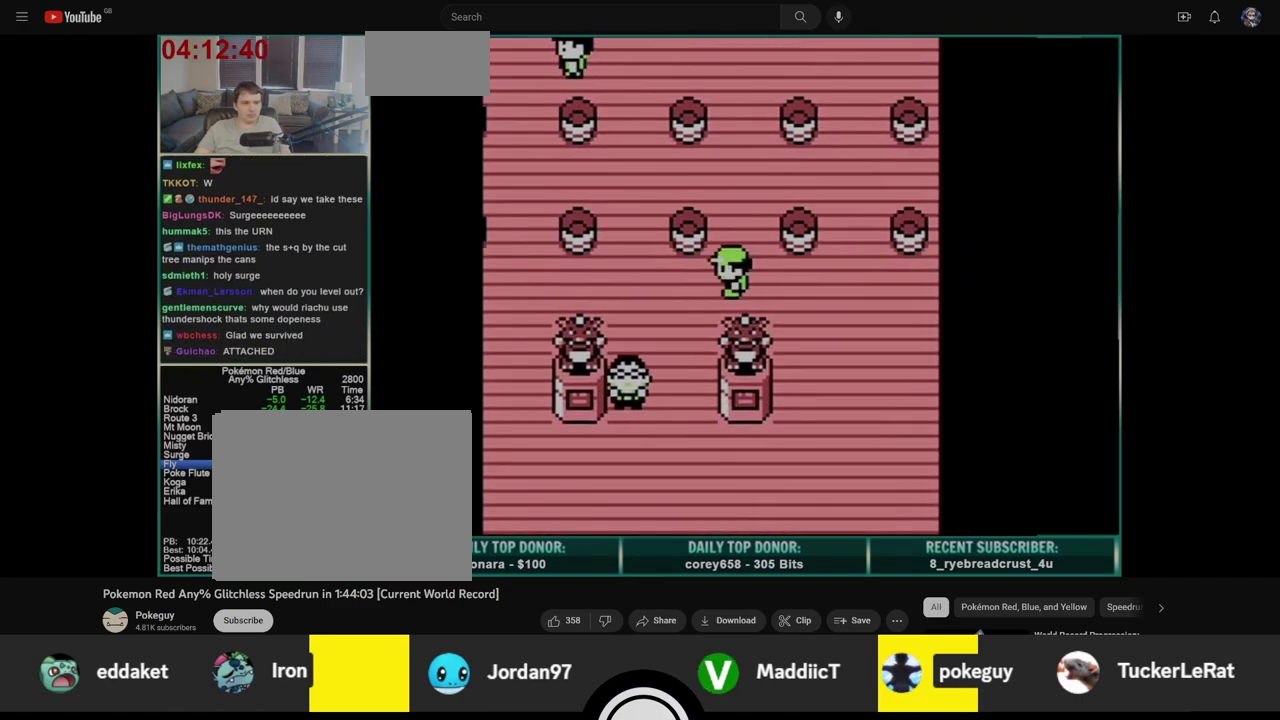
{"buttons": ["DPAD_DOWN"], "events": [[17, "DPAD_DOWN", "down"], [17, "DPAD_LEFT", "up"]]}
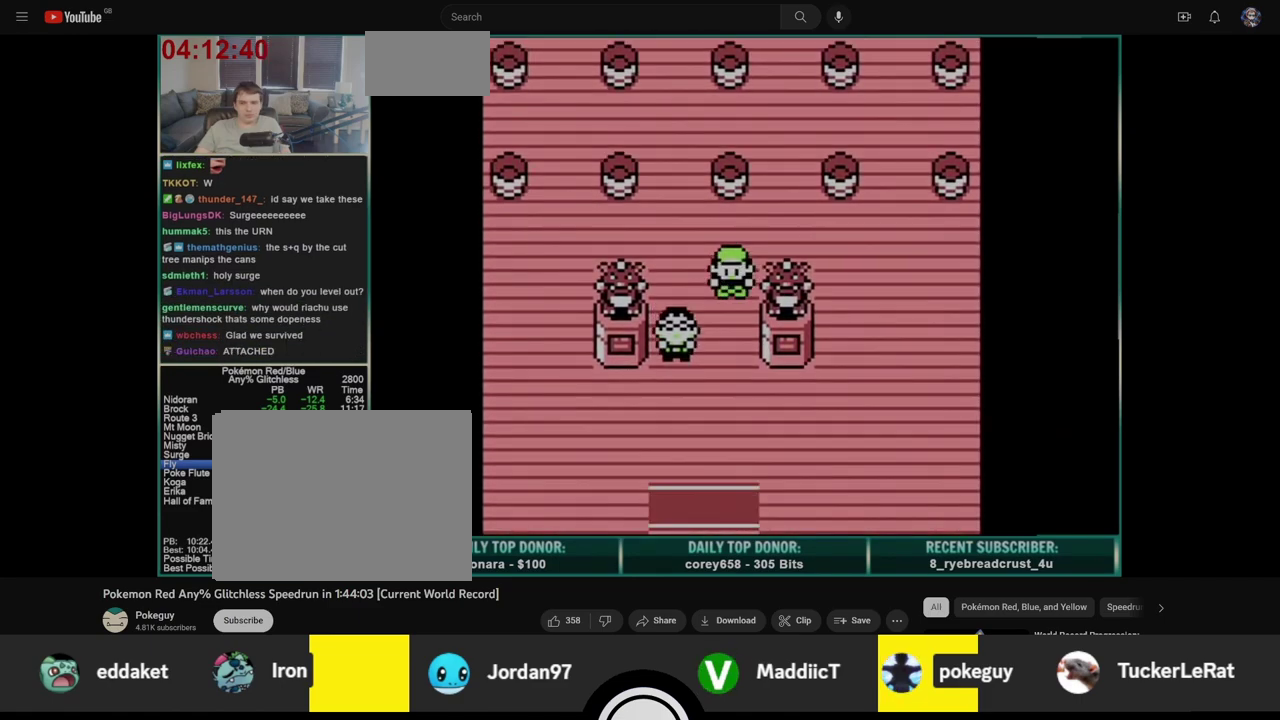
{"buttons": ["DPAD_DOWN"], "events": []}
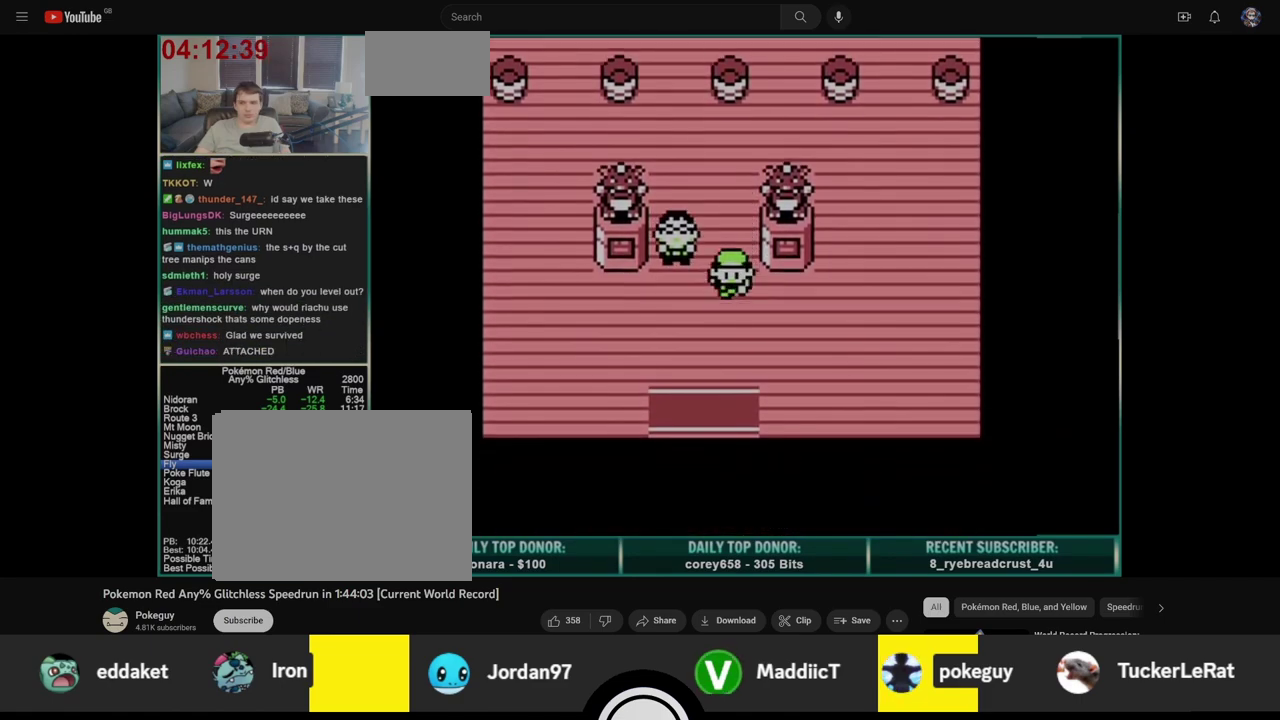
{"buttons": ["DPAD_DOWN"], "events": []}
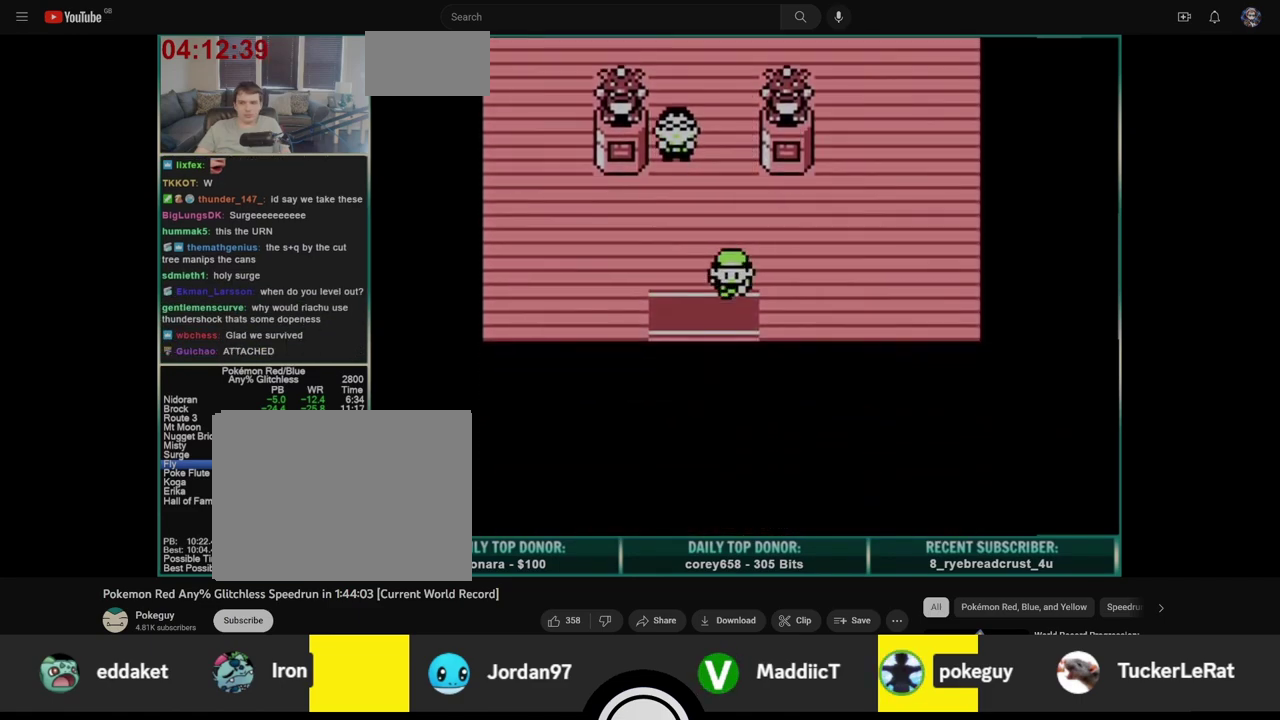
{"buttons": ["DPAD_RIGHT"], "events": [[333, "DPAD_DOWN", "up"], [333, "DPAD_RIGHT", "down"]]}